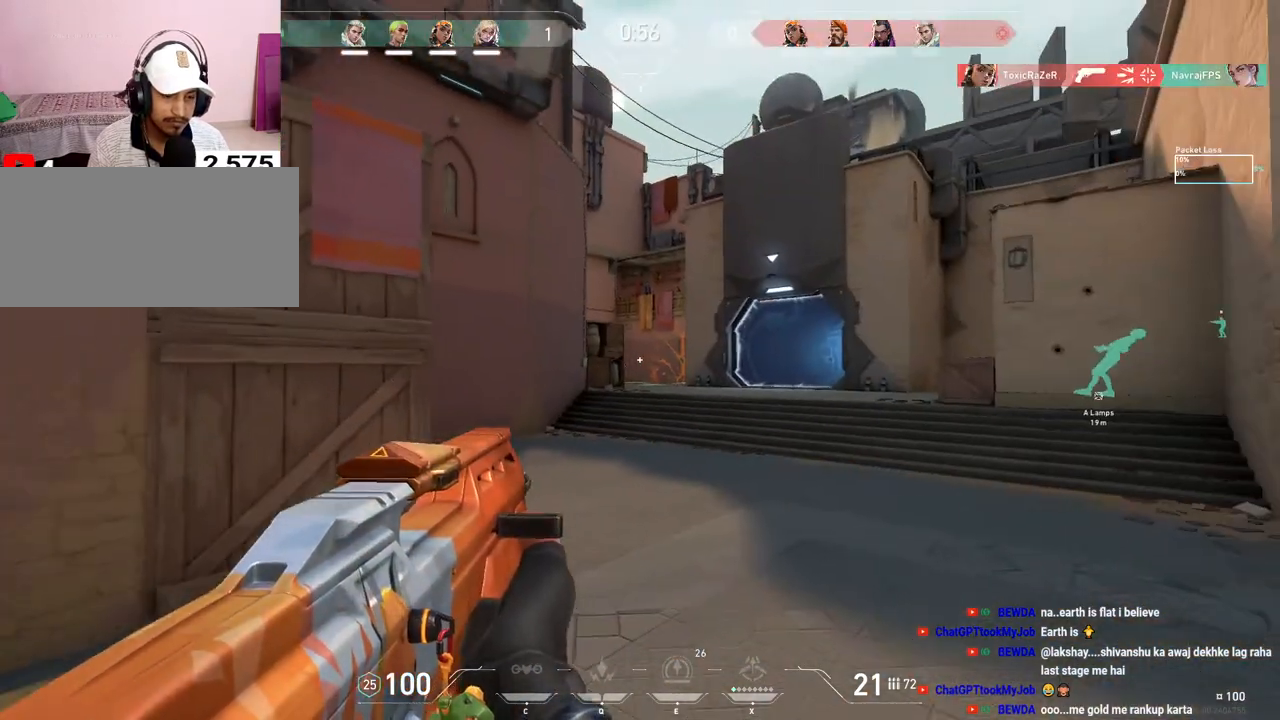
Gameplay with keyboard and mouse; each line is a JSON object with the keys and mouse buttons held at the frame after it. "events" lists presses ("down") and releases ("up") of "a", "ctrl", "d", "e", "f", "q", "r", "s", "shift", "space", "tab", "w", "mouse_left", "mouse_wheel", "mouse_right", "mouse_mb4" and "mouse_mb5" between this image and that frame as [ms after this image, input, new state], when the widget could be followed in between. "mouse_left", "mouse_wheel", "mouse_right", "mouse_mb4", "mouse_mb5" = the "left", "wheel", "right", "mb4", "mb5" buttons of the "mouse" list. No other keys are recorded. "wheel" means that the mouse wheel is clicked or scrolled. Mouse movement is not recorded.
{"keys": ["d", "shift", "w"], "mouse": [], "events": []}
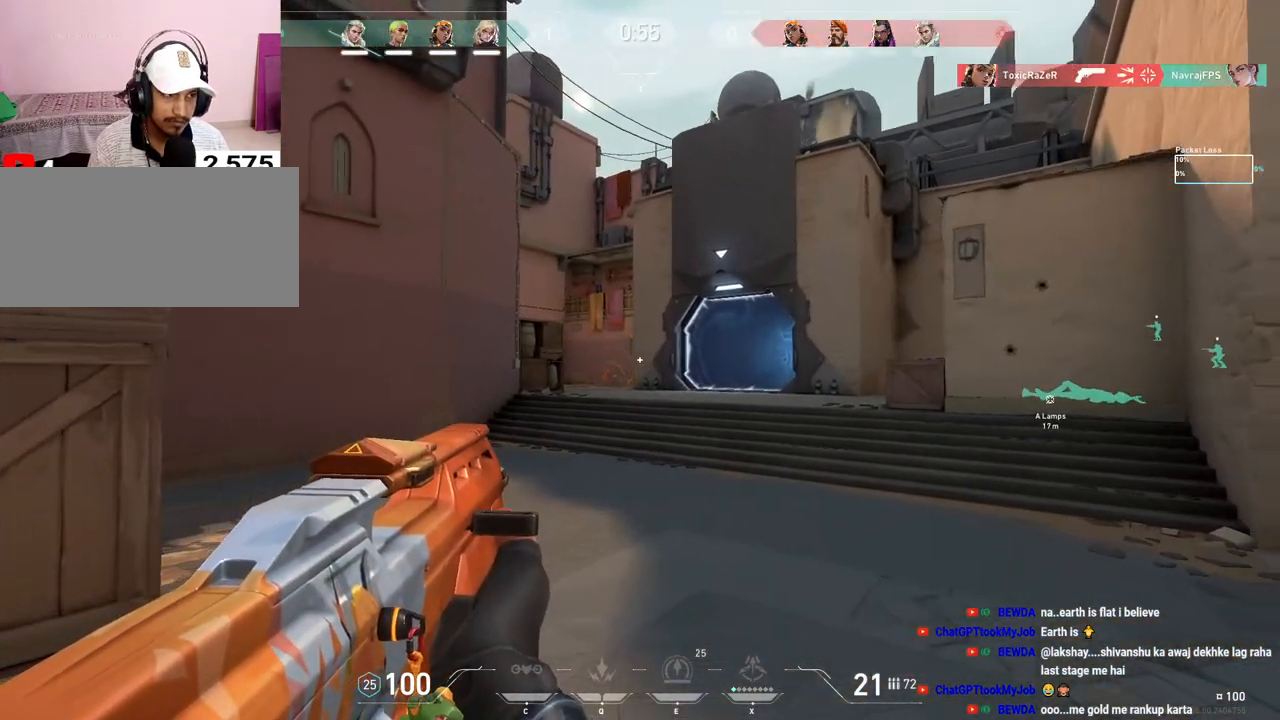
{"keys": ["d", "shift", "w"], "mouse": [], "events": []}
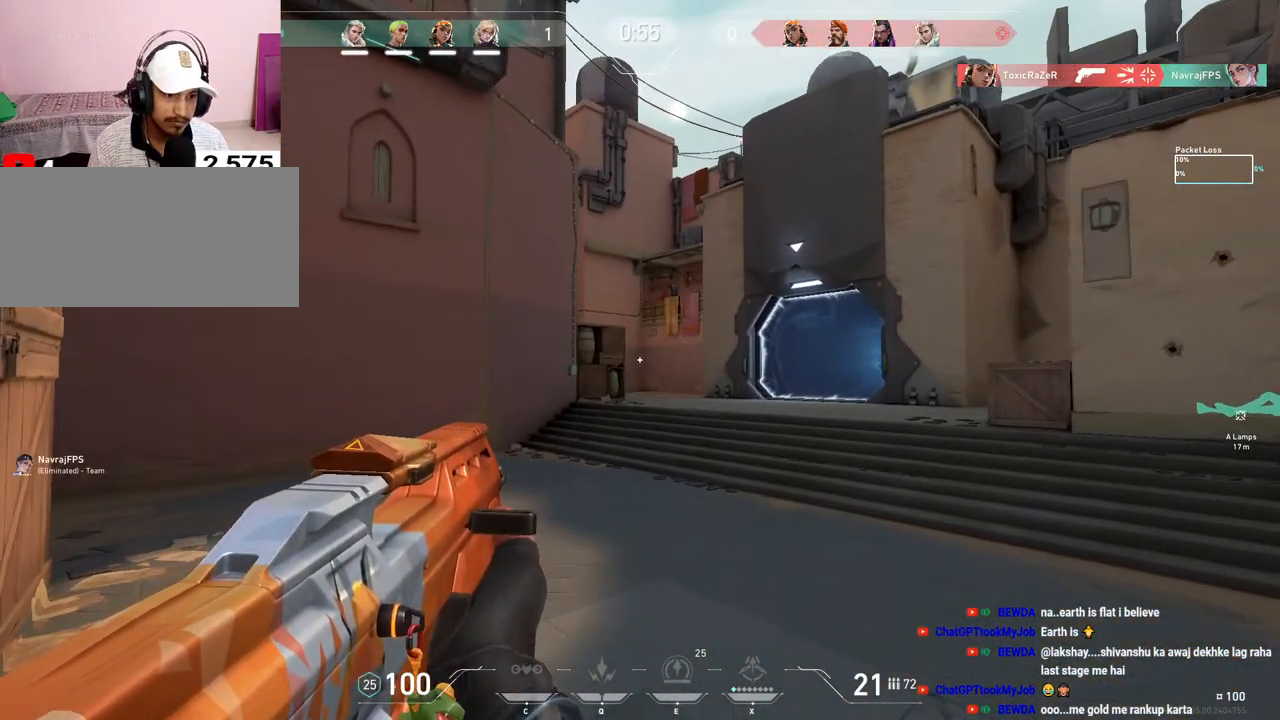
{"keys": ["d", "shift"], "mouse": [], "events": [[133, "w", "up"]]}
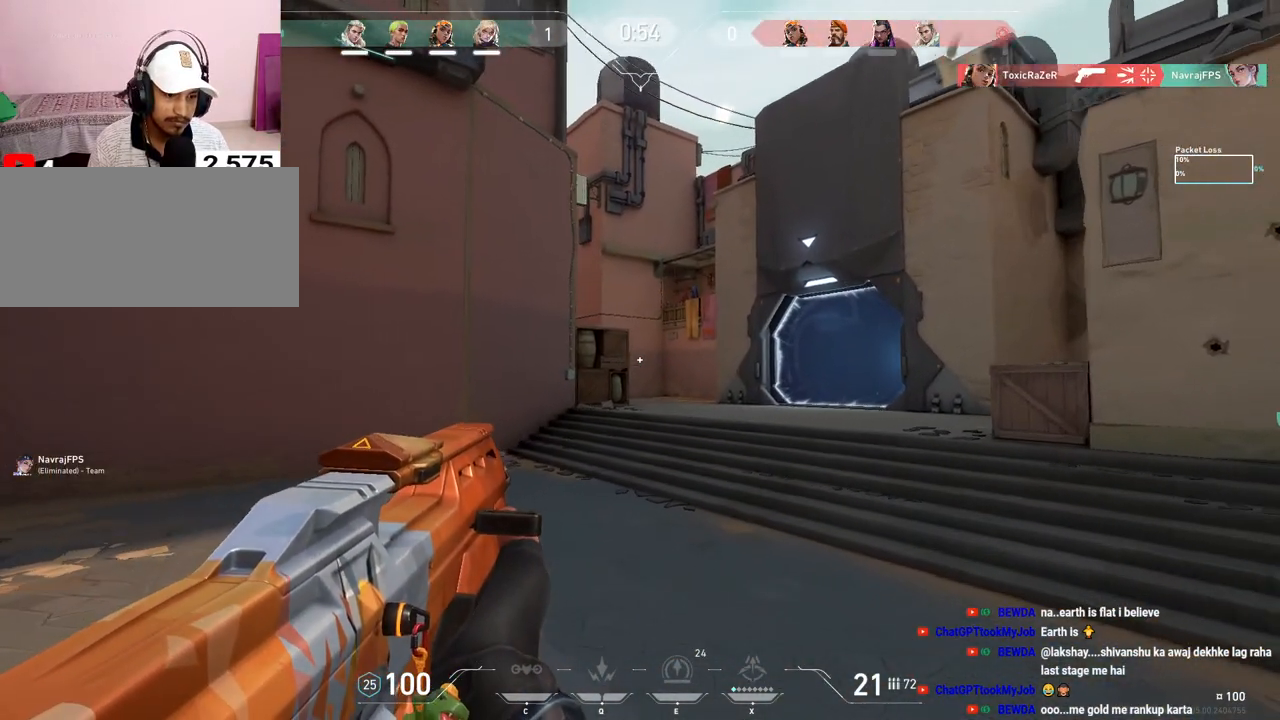
{"keys": ["d", "shift", "w"], "mouse": [], "events": [[83, "w", "down"]]}
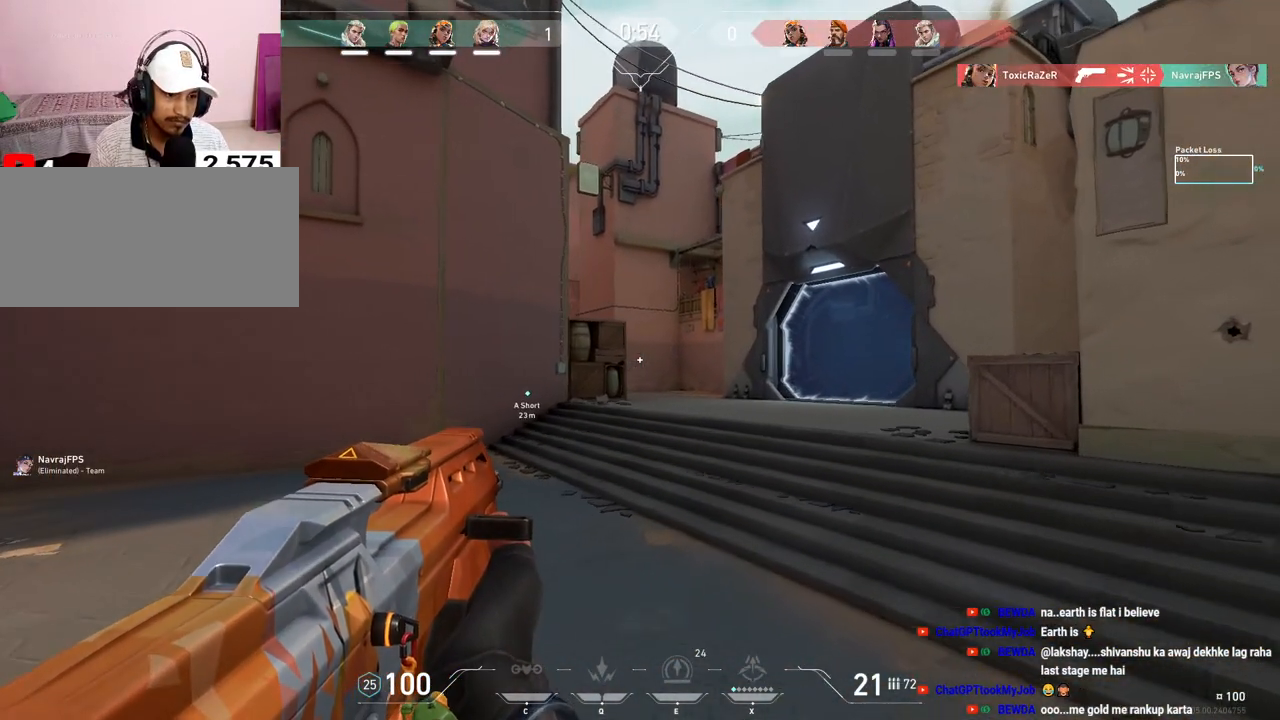
{"keys": ["d", "shift", "w"], "mouse": [], "events": [[17, "w", "up"], [367, "w", "down"]]}
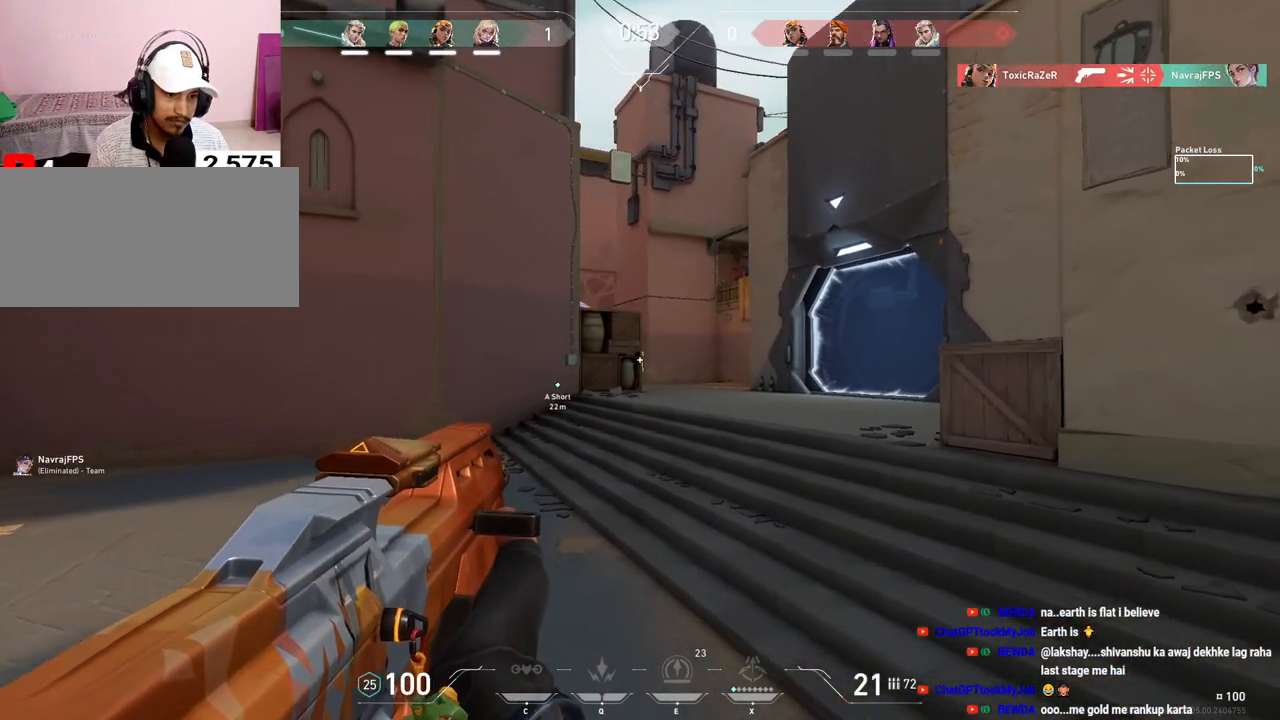
{"keys": ["a"], "mouse": ["left"], "events": [[283, "w", "up"], [350, "d", "up"], [350, "shift", "up"], [450, "mouse_left", "down"], [483, "a", "down"]]}
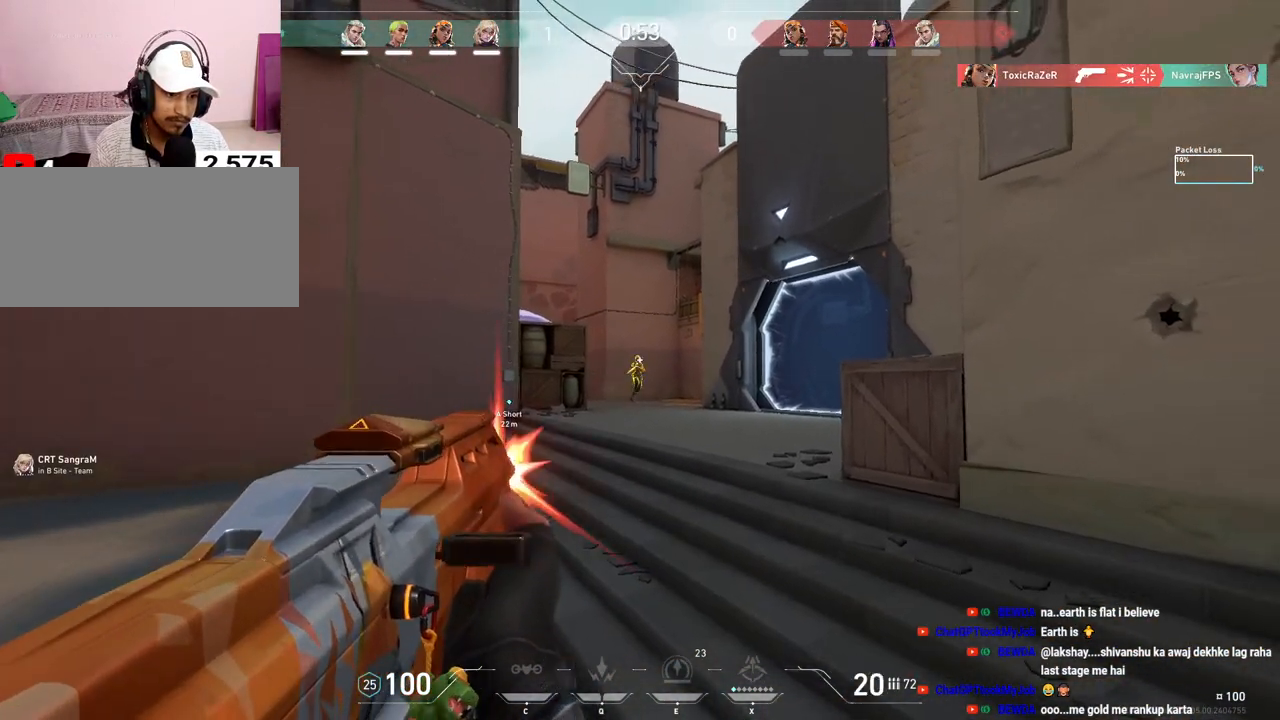
{"keys": ["ctrl"], "mouse": ["left"], "events": [[133, "mouse_left", "up"], [283, "a", "up"], [367, "mouse_left", "down"], [467, "ctrl", "down"]]}
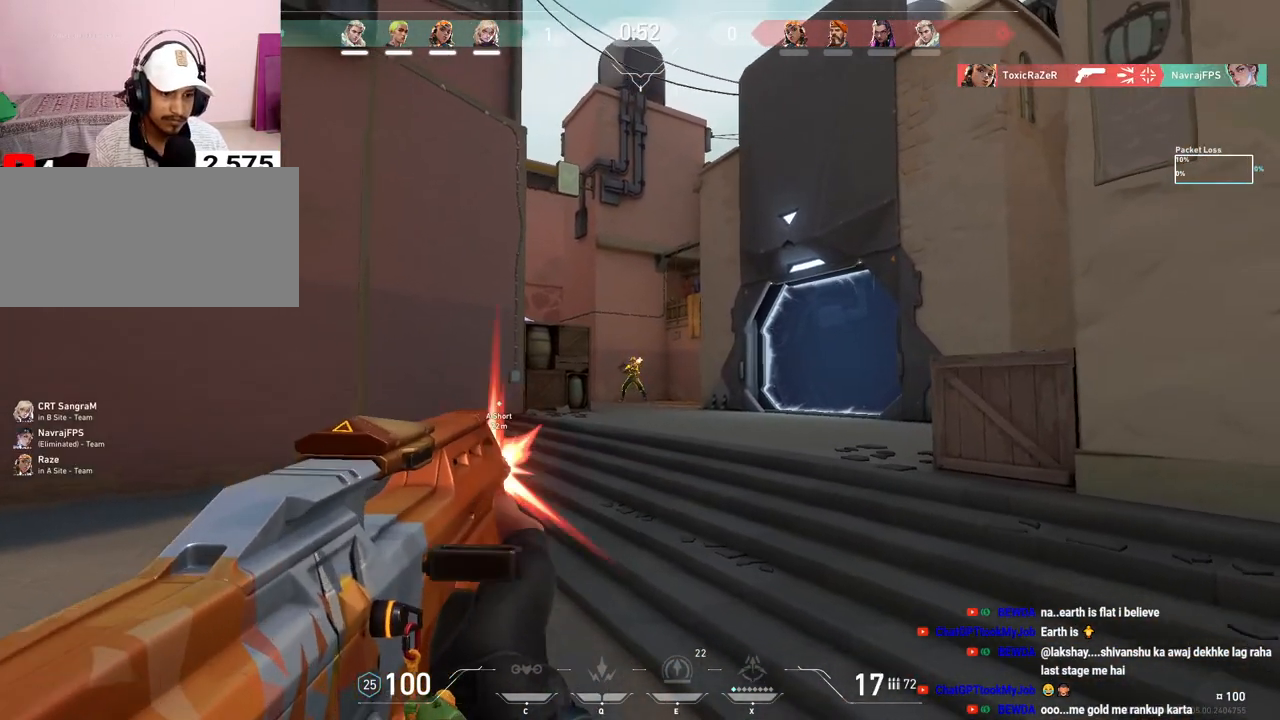
{"keys": ["d"], "mouse": [], "events": [[283, "d", "down"], [317, "ctrl", "up"], [433, "mouse_left", "up"]]}
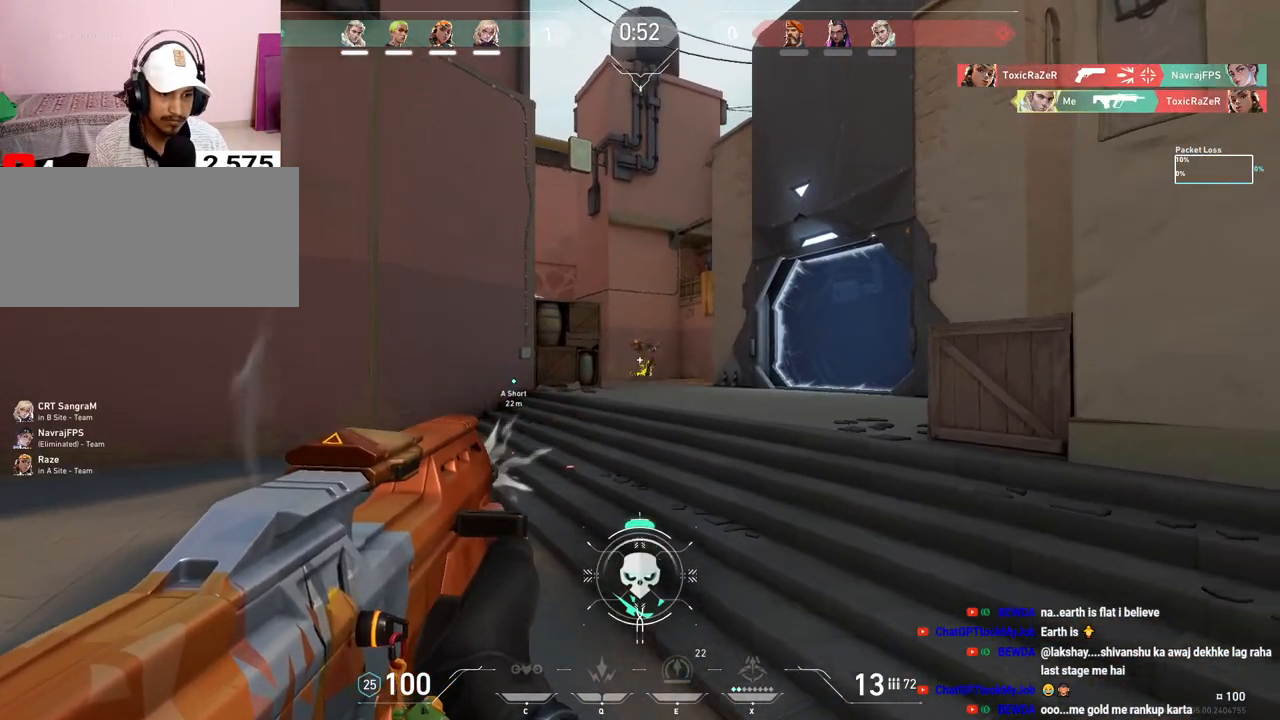
{"keys": ["d"], "mouse": [], "events": [[233, "w", "down"], [333, "w", "up"]]}
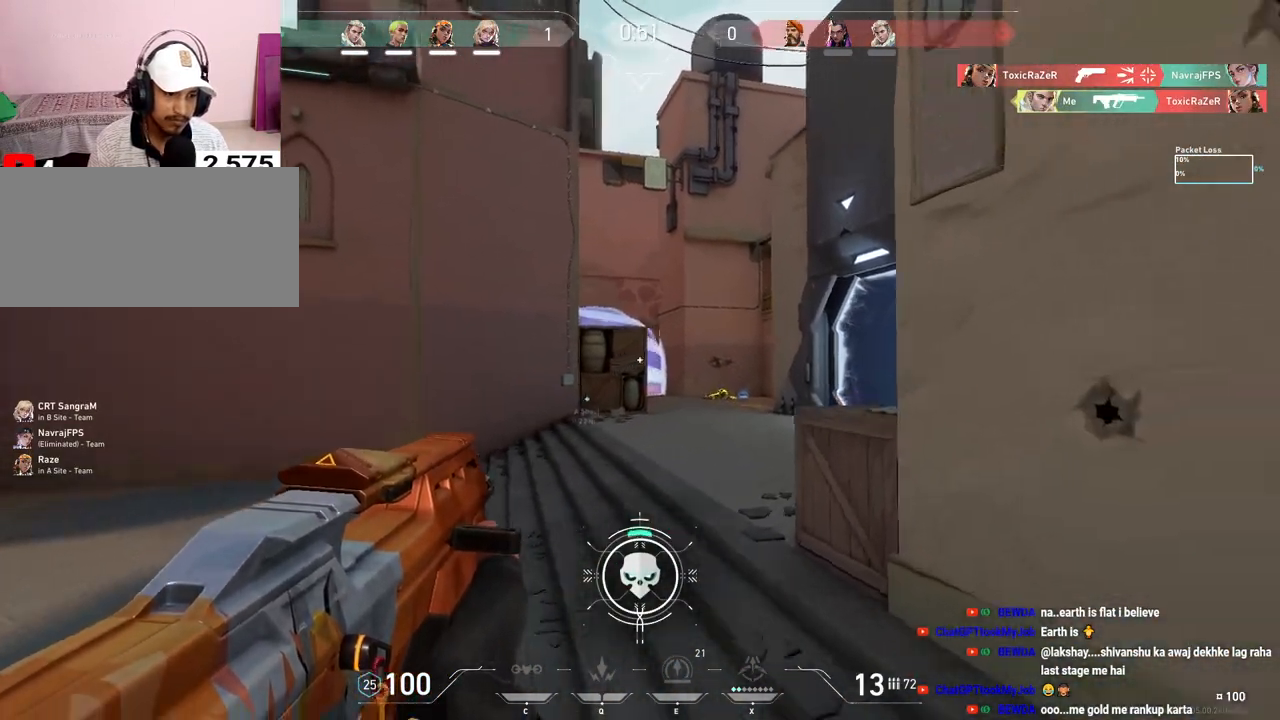
{"keys": ["a"], "mouse": ["left"], "events": [[150, "d", "up"], [267, "mouse_left", "down"], [483, "a", "down"]]}
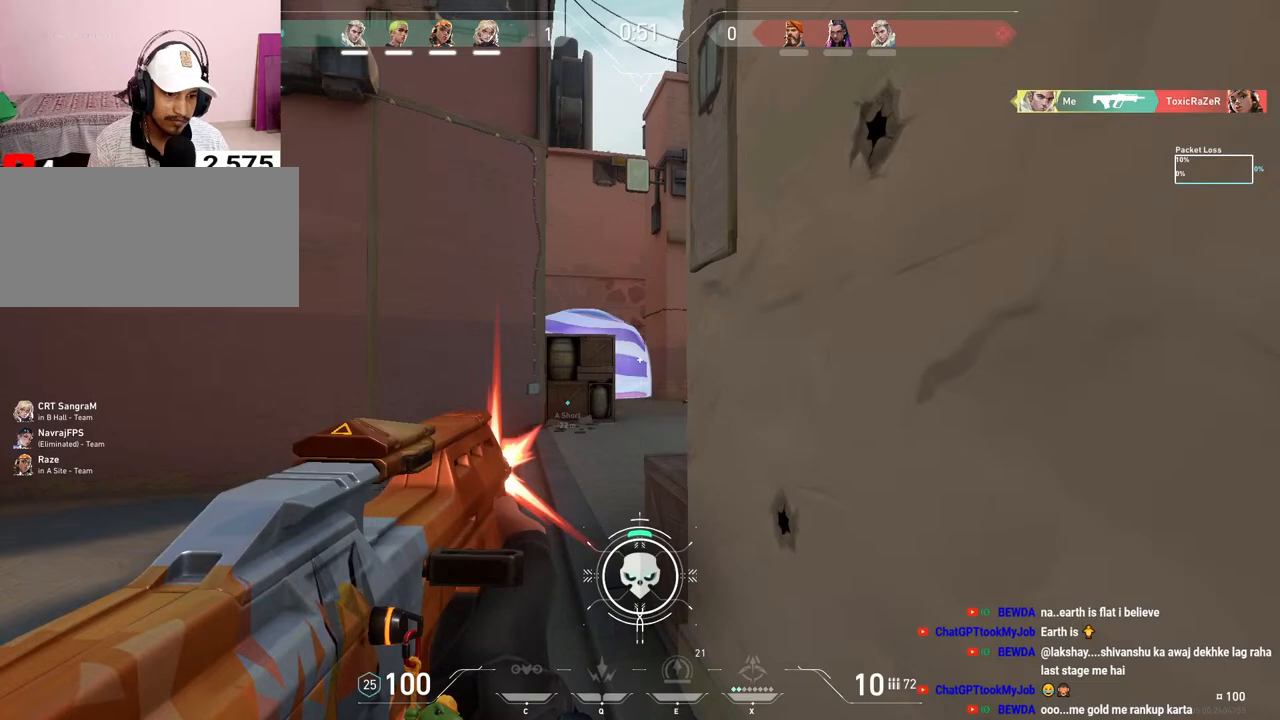
{"keys": ["w"], "mouse": [], "events": [[67, "mouse_left", "up"], [317, "d", "down"], [350, "a", "up"], [433, "w", "down"], [500, "d", "up"]]}
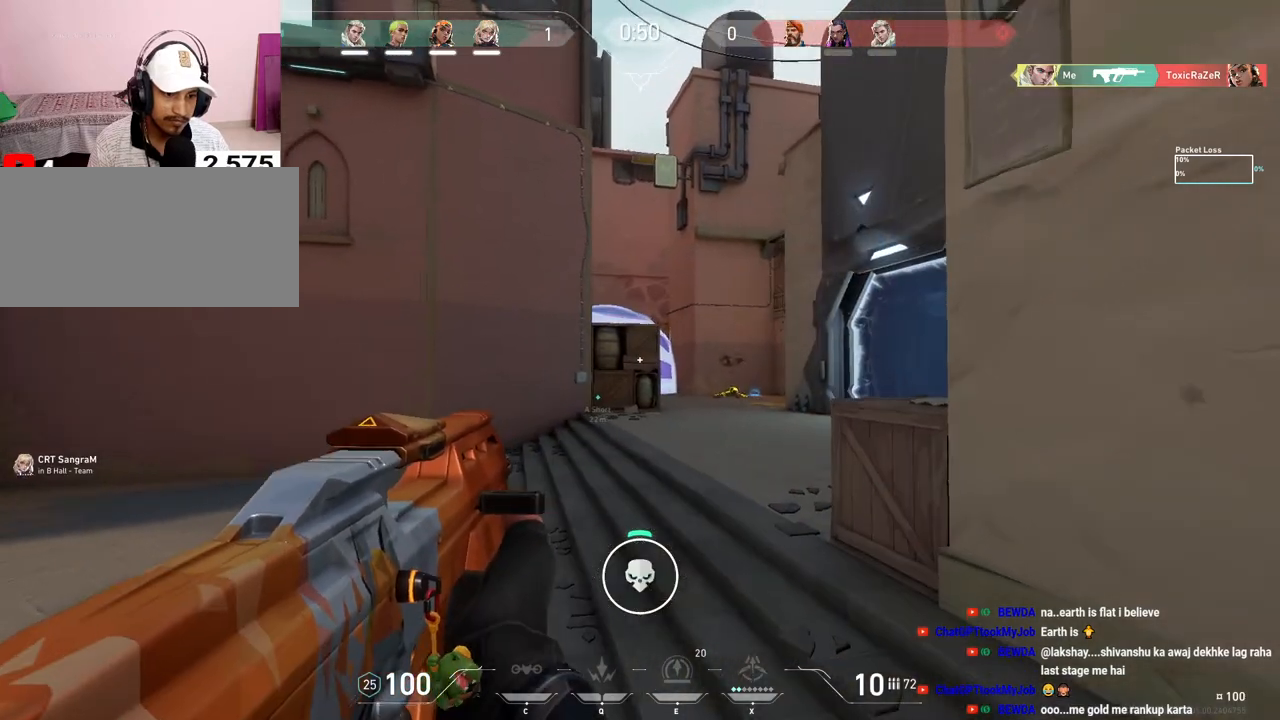
{"keys": ["d", "space"], "mouse": [], "events": [[333, "d", "down"], [417, "space", "down"], [433, "w", "up"]]}
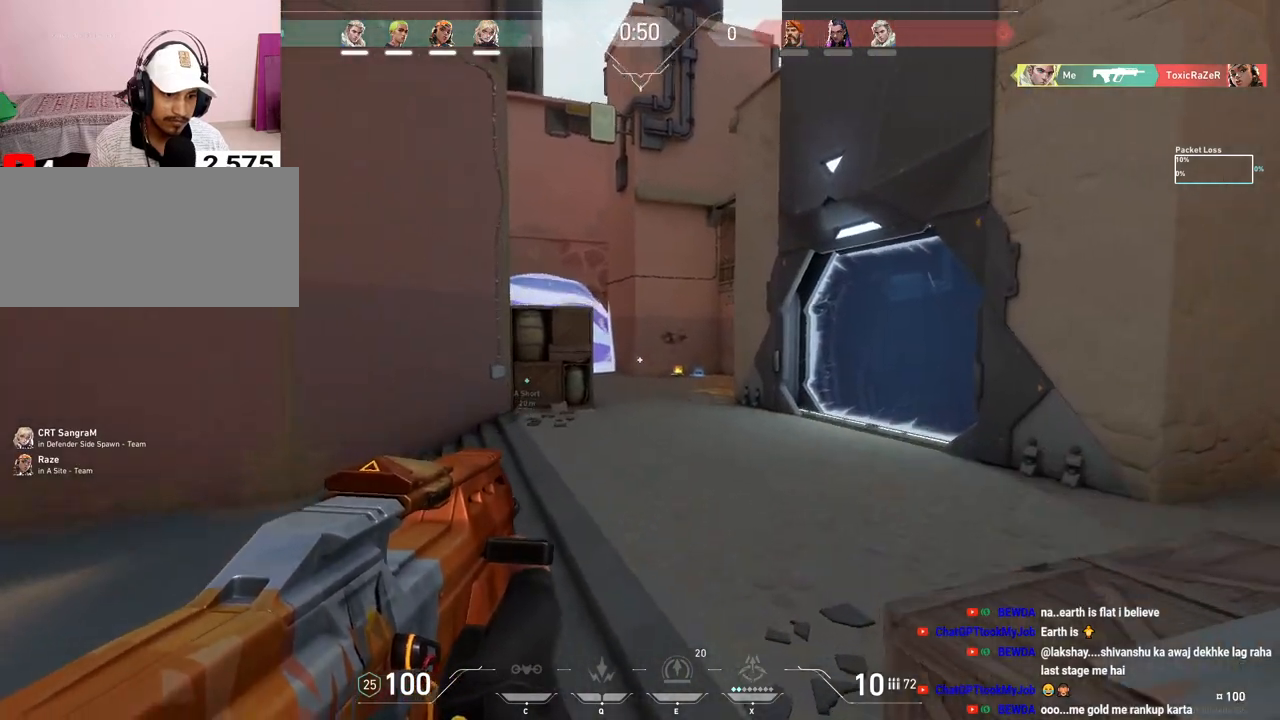
{"keys": ["d"], "mouse": [], "events": [[67, "space", "up"], [133, "s", "down"], [433, "s", "up"]]}
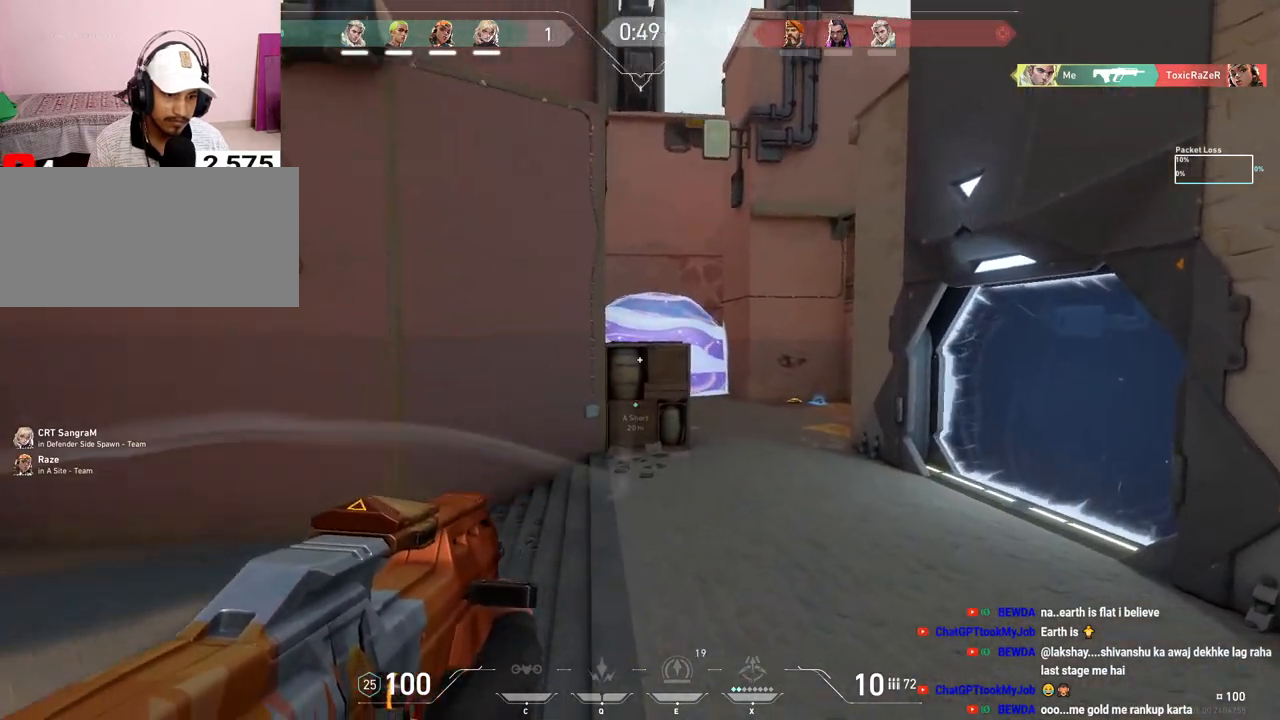
{"keys": ["a"], "mouse": [], "events": [[367, "a", "down"], [367, "d", "up"]]}
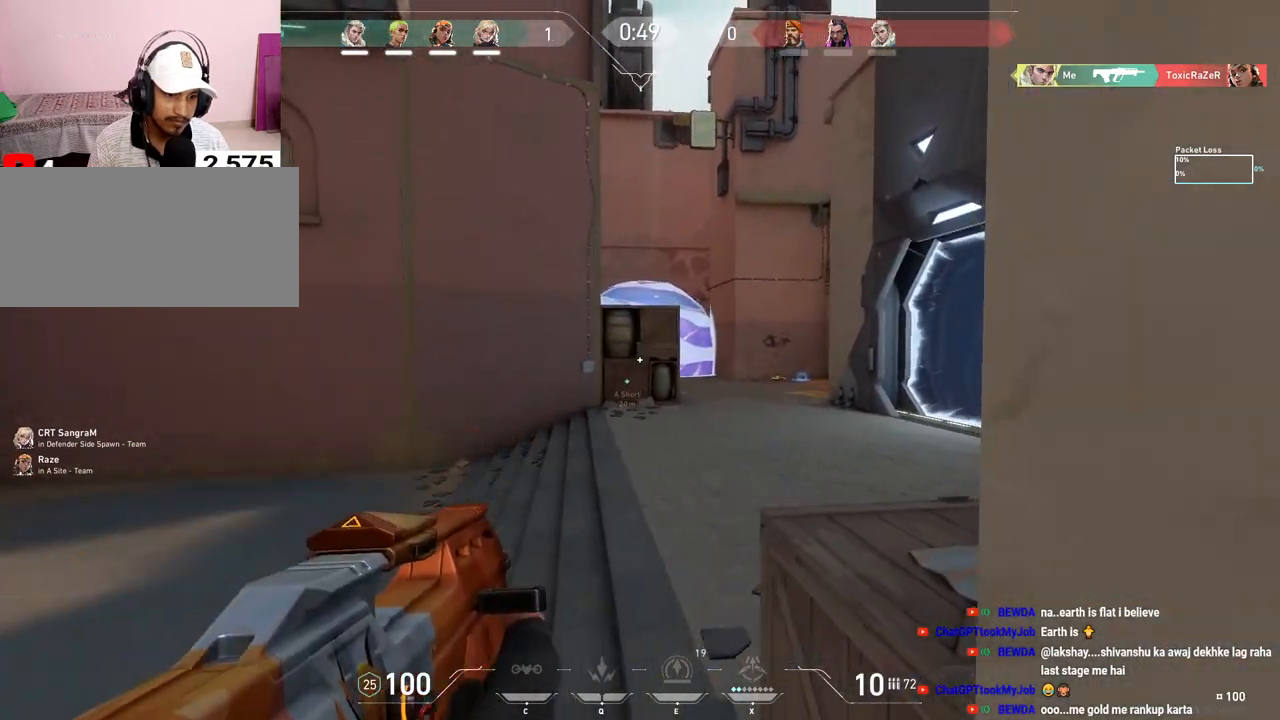
{"keys": ["a"], "mouse": [], "events": []}
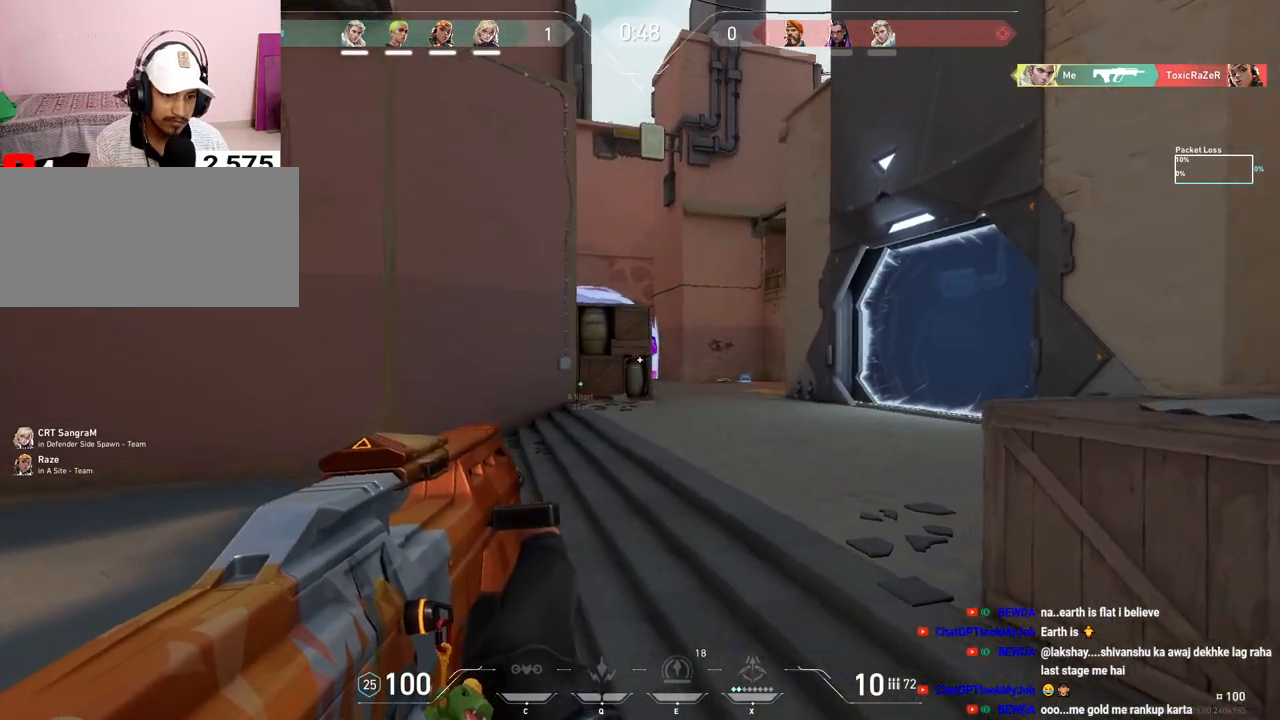
{"keys": ["d"], "mouse": [], "events": [[300, "a", "up"], [317, "d", "down"]]}
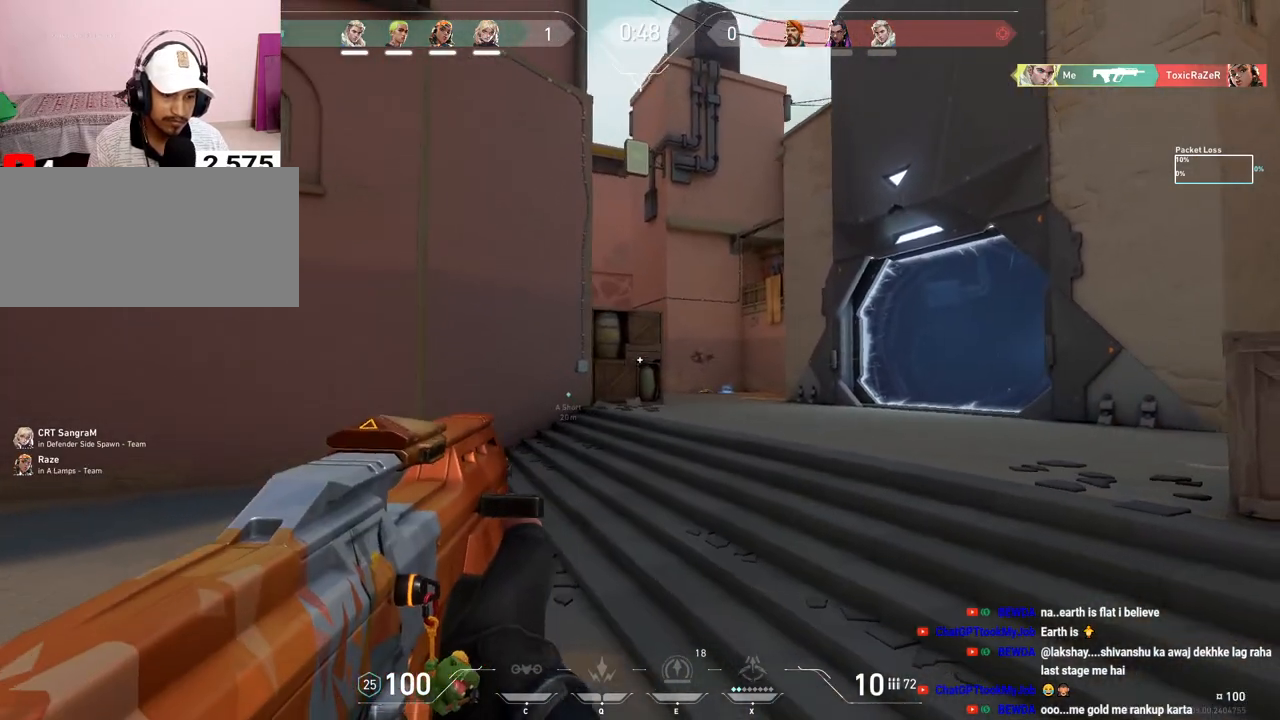
{"keys": [], "mouse": [], "events": [[483, "d", "up"]]}
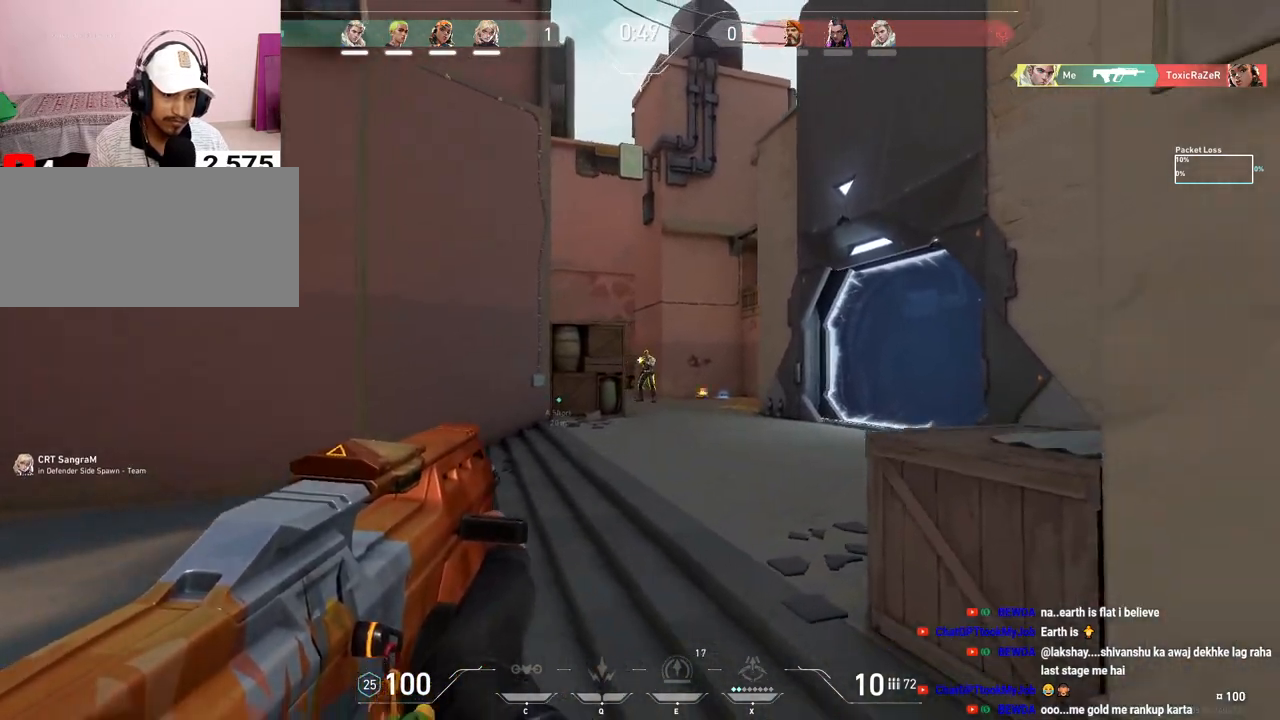
{"keys": ["d"], "mouse": [], "events": [[83, "mouse_left", "down"], [150, "a", "down"], [300, "mouse_left", "up"], [500, "a", "up"], [500, "d", "down"]]}
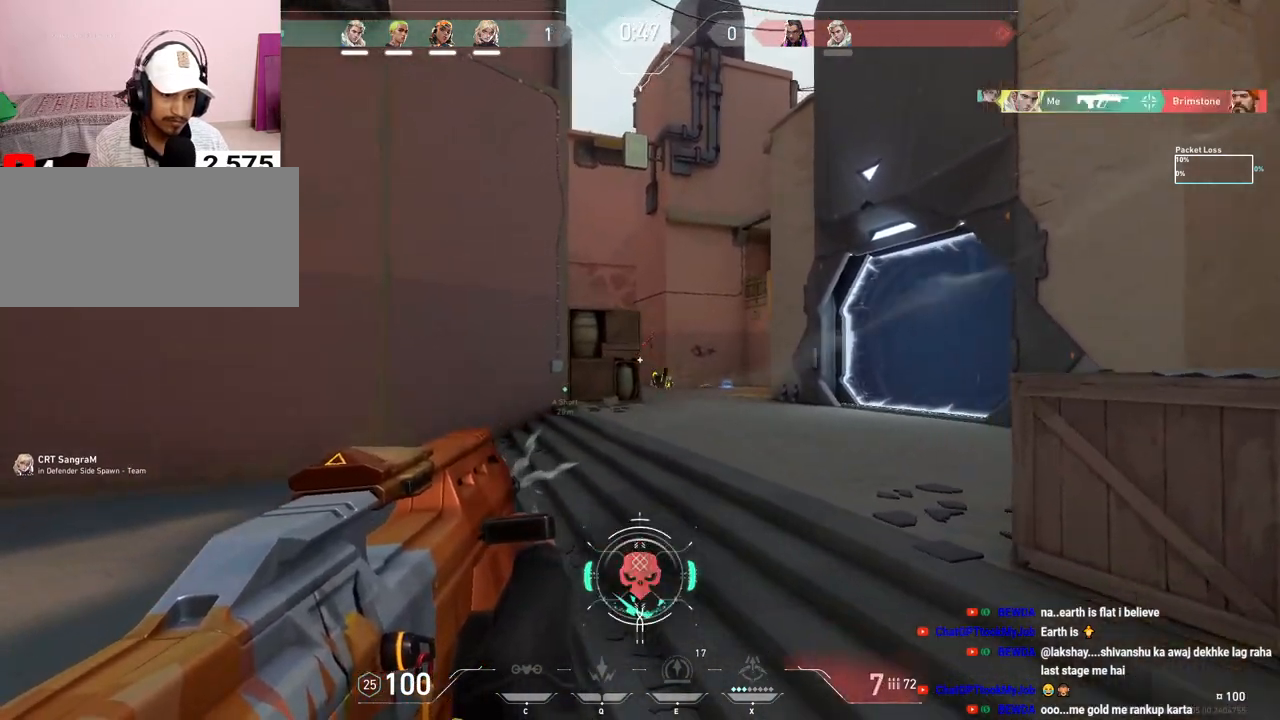
{"keys": ["d"], "mouse": [], "events": []}
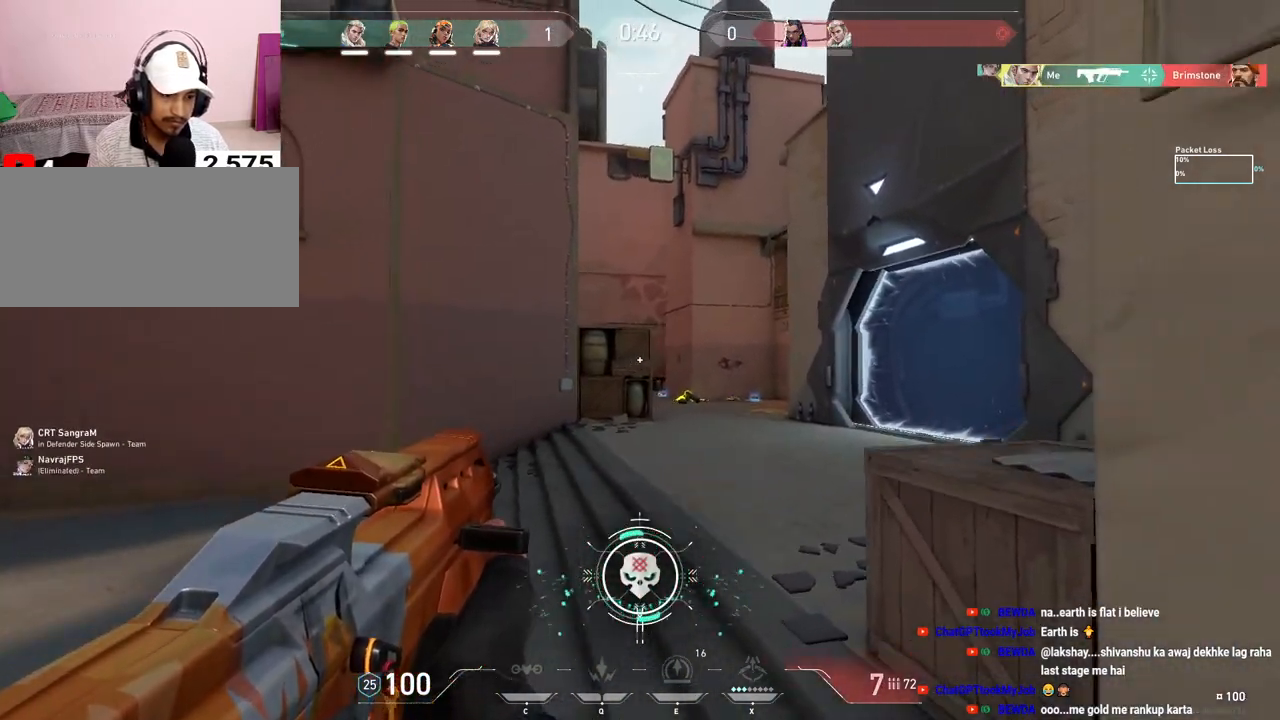
{"keys": ["a", "w"], "mouse": [], "events": [[67, "d", "up"], [117, "a", "down"], [450, "w", "down"]]}
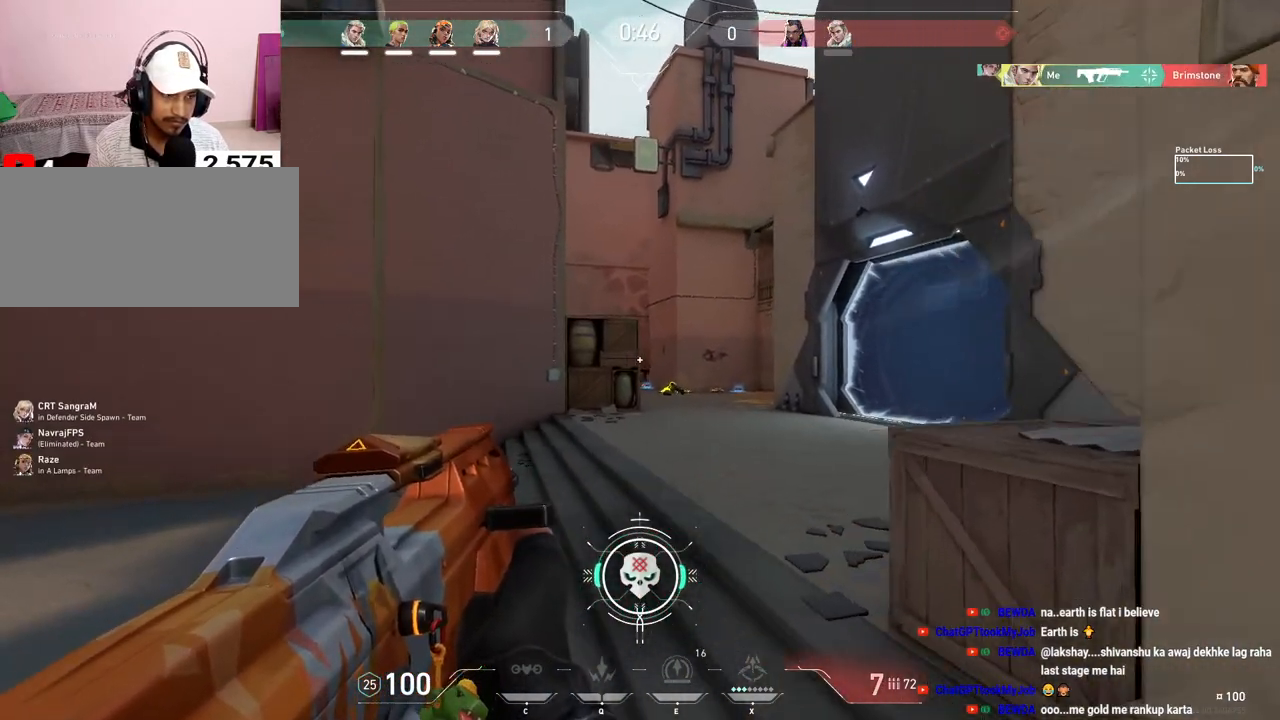
{"keys": ["d", "w"], "mouse": [], "events": [[17, "a", "up"], [283, "d", "down"]]}
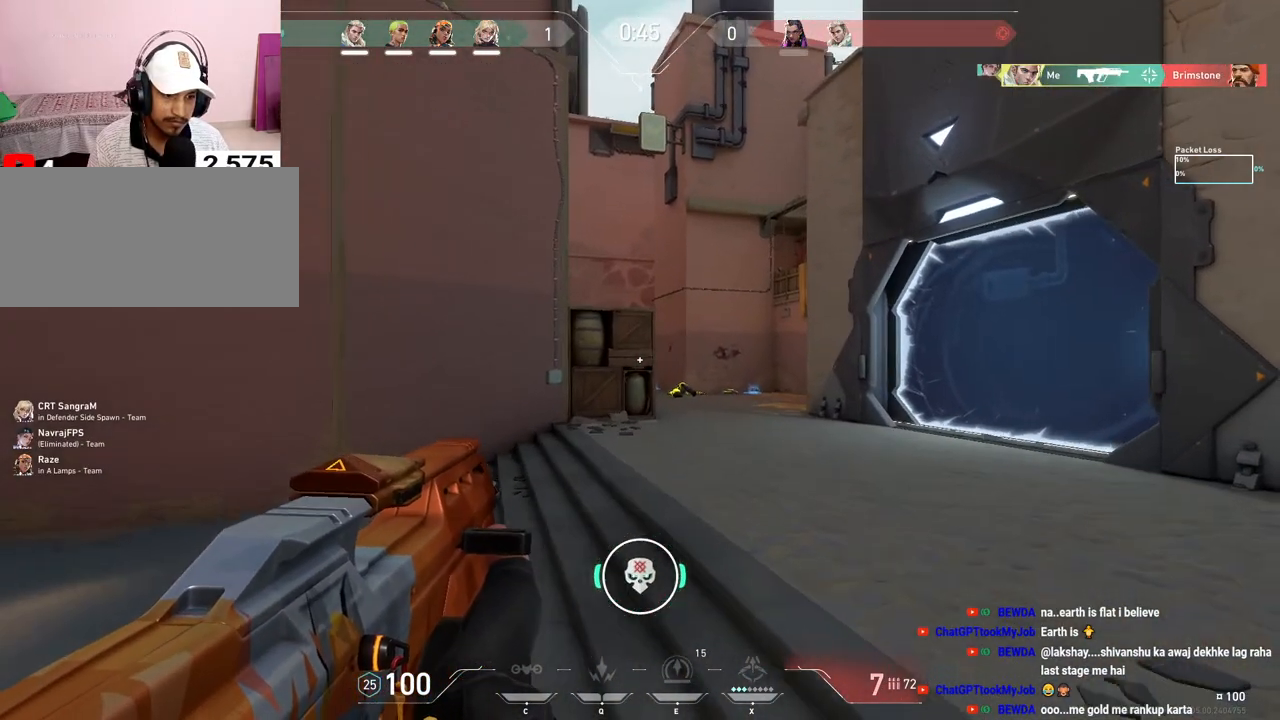
{"keys": ["d"], "mouse": [], "events": [[183, "w", "up"]]}
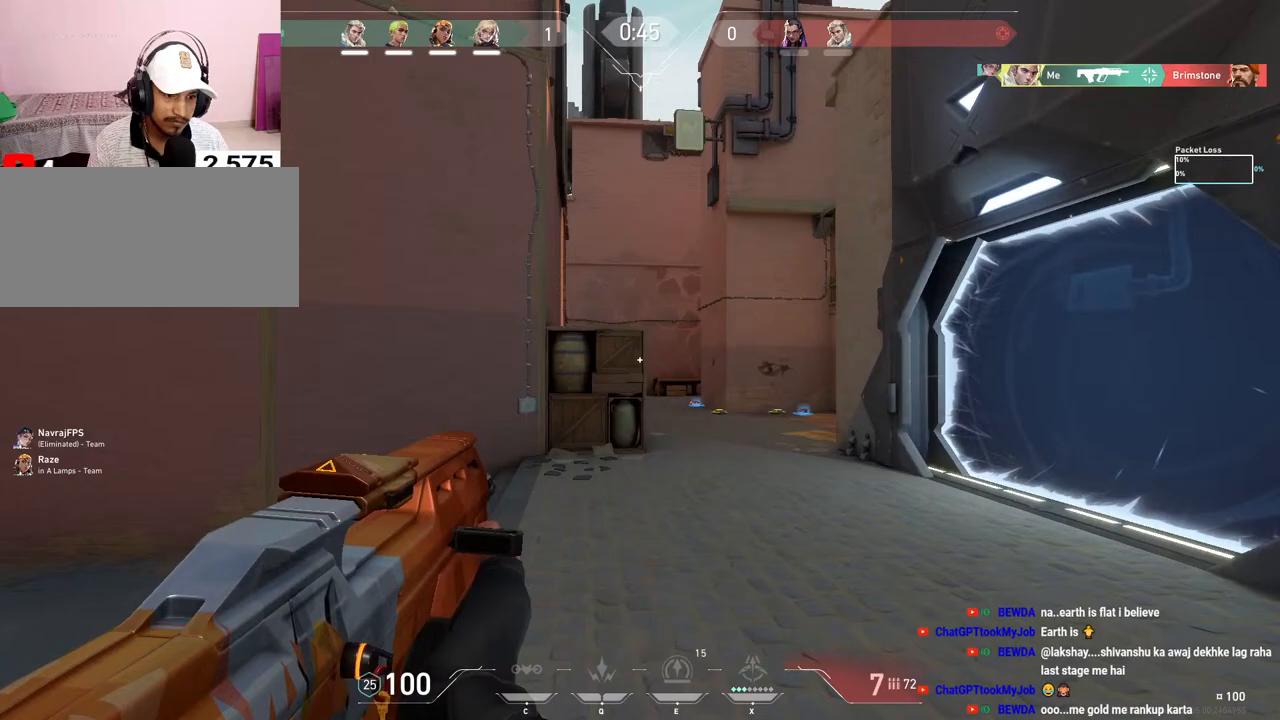
{"keys": ["d"], "mouse": [], "events": []}
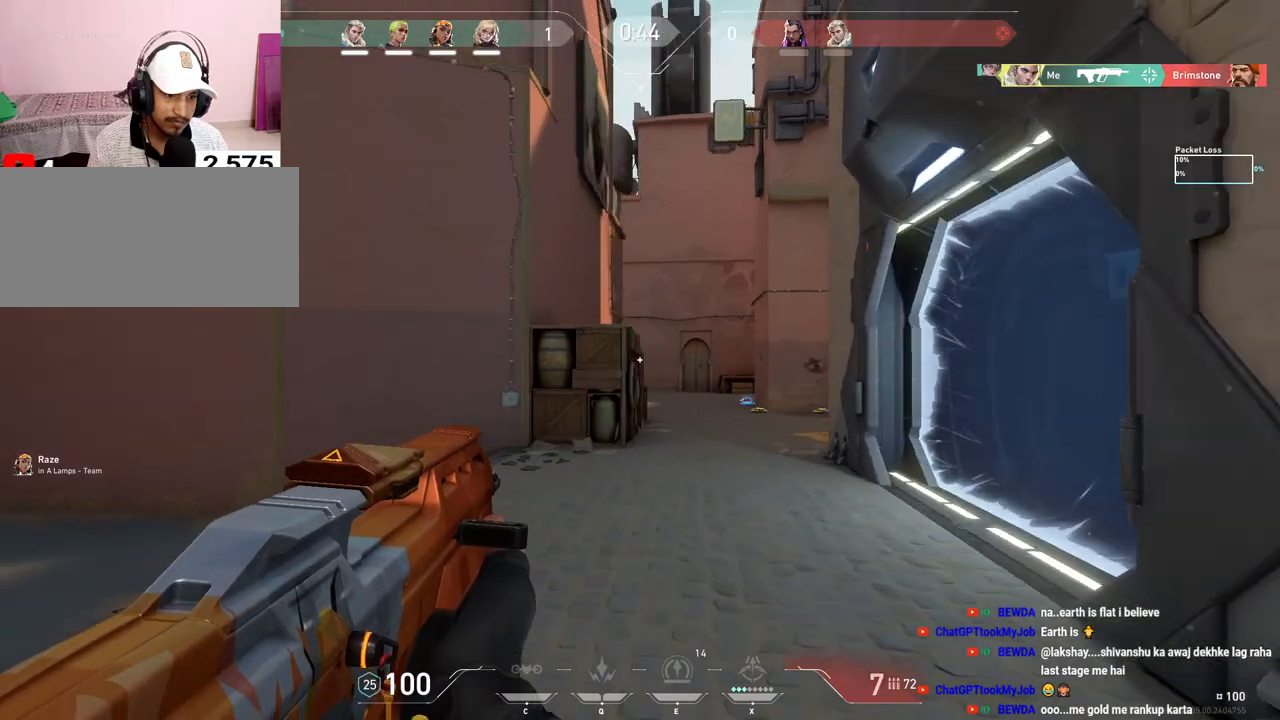
{"keys": ["a"], "mouse": ["left"], "events": [[283, "d", "up"], [367, "a", "down"], [450, "mouse_left", "down"]]}
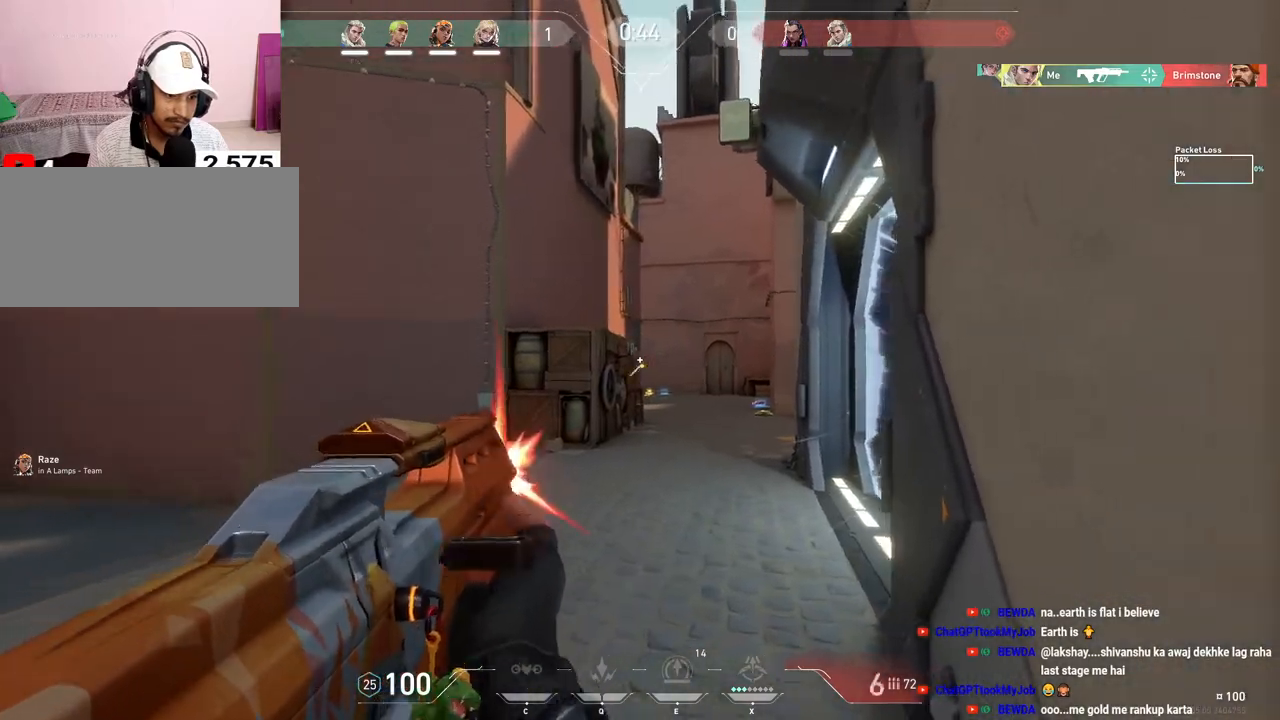
{"keys": ["a", "w"], "mouse": [], "events": [[100, "mouse_left", "up"], [283, "w", "down"]]}
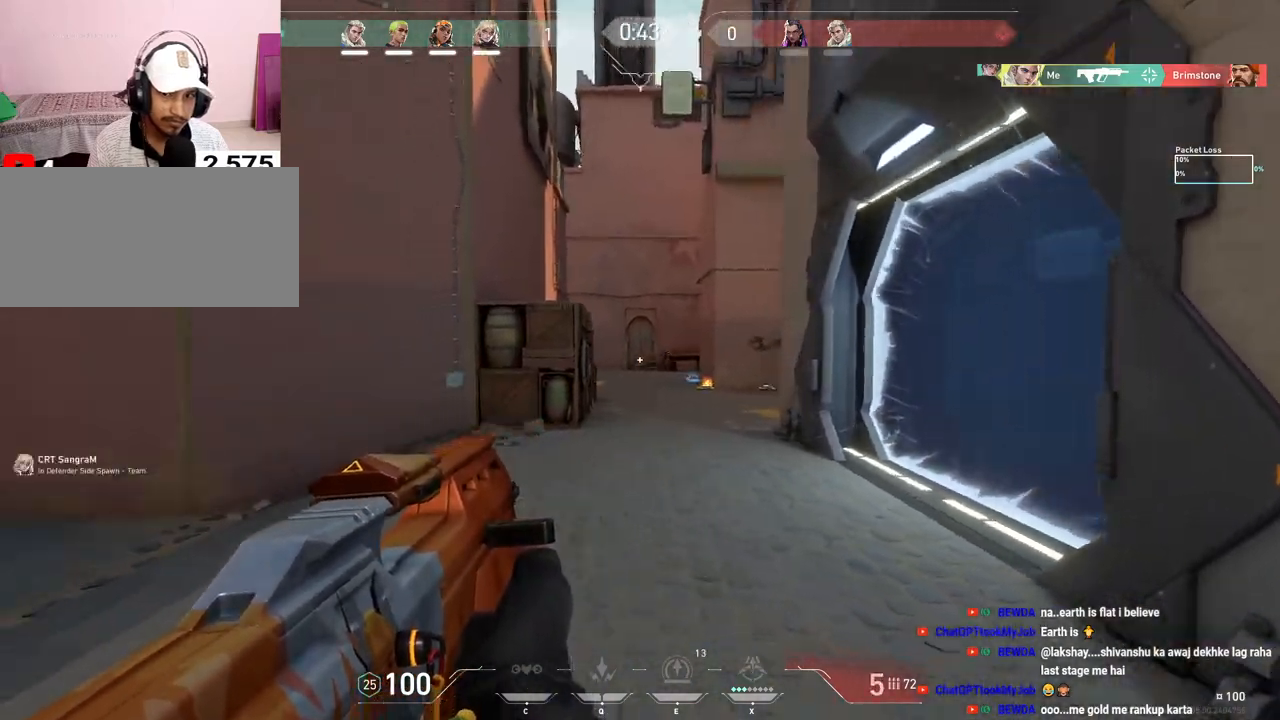
{"keys": ["w"], "mouse": [], "events": [[133, "a", "up"], [383, "r", "down"], [467, "r", "up"]]}
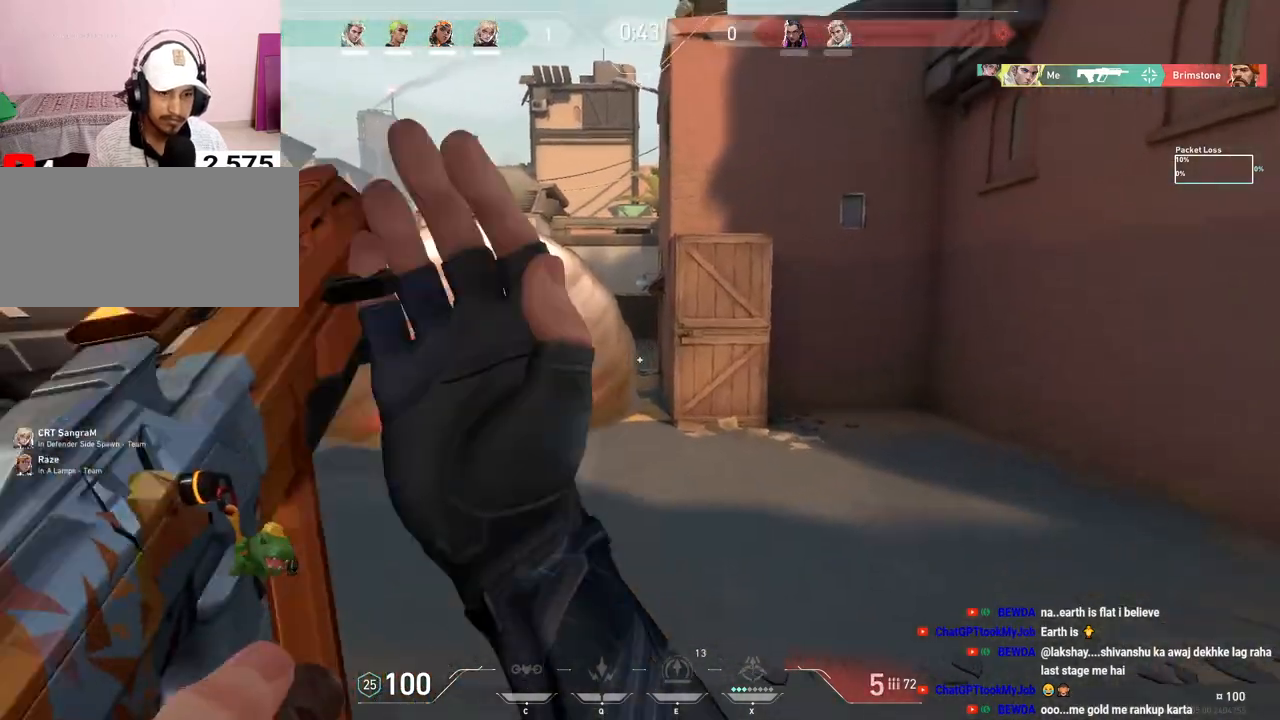
{"keys": ["d"], "mouse": [], "events": [[350, "d", "down"], [483, "w", "up"]]}
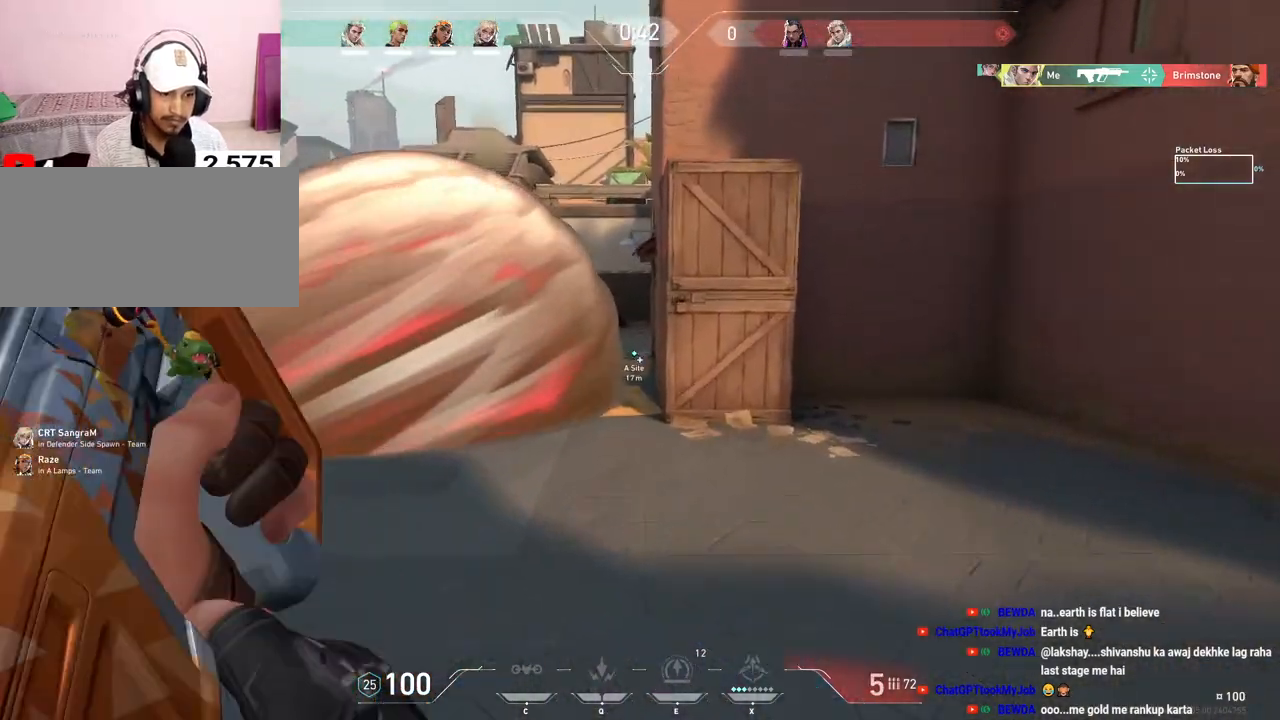
{"keys": ["w"], "mouse": [], "events": [[233, "w", "down"], [500, "d", "up"]]}
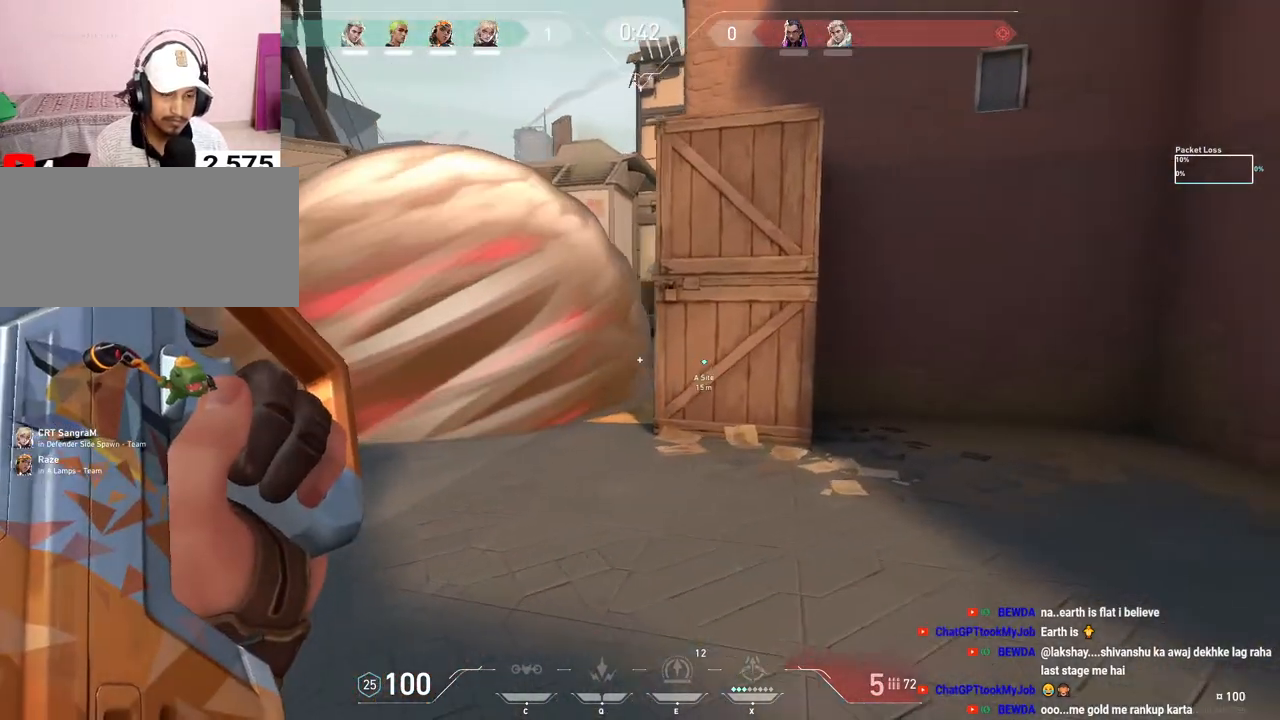
{"keys": ["d"], "mouse": [], "events": [[33, "a", "down"], [67, "w", "up"], [200, "tab", "down"], [283, "tab", "up"], [417, "q", "down"], [433, "a", "up"], [467, "d", "down"], [500, "q", "up"]]}